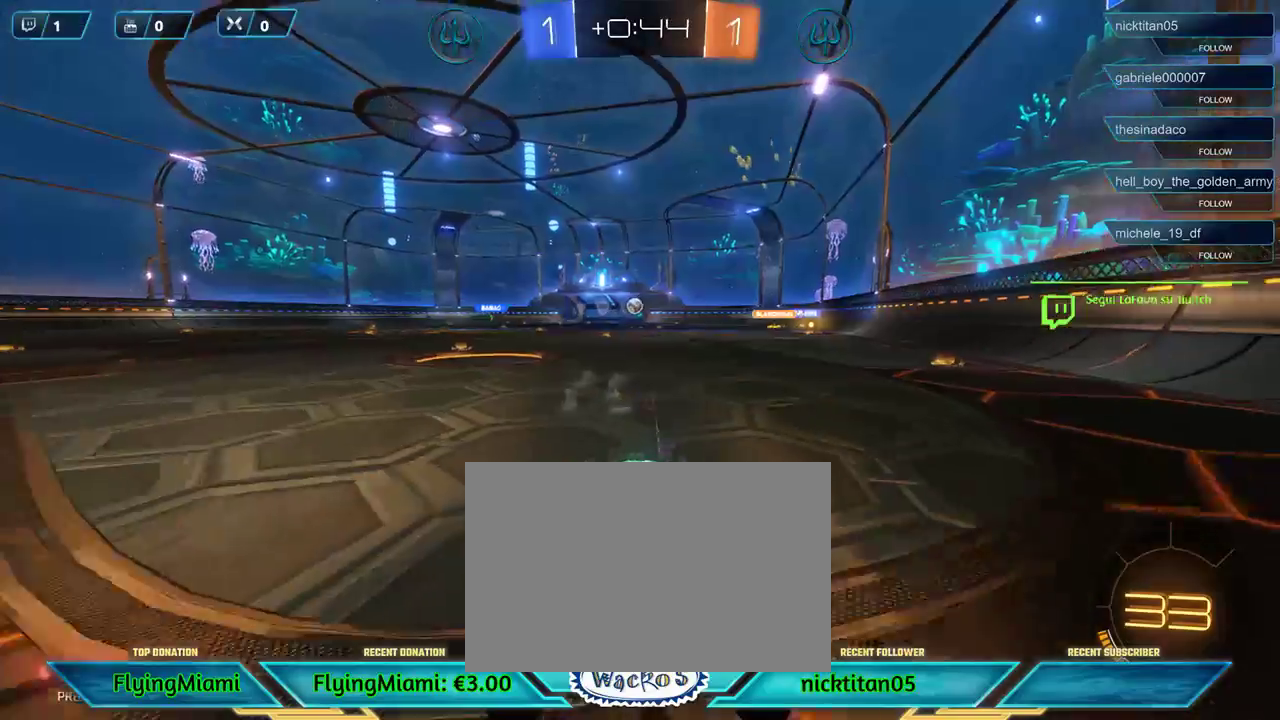
Gameplay with a controller (Xbox layout); each line is a JSON object with the inputs held at the frame after it. "events" lists button and stick changes between this image and that frame as [ms after this image, input, new state], when the widget could be followed in between. Not read: R3.
{"buttons": ["R2"], "left_stick": "right", "events": [[50, "L1", "up"]]}
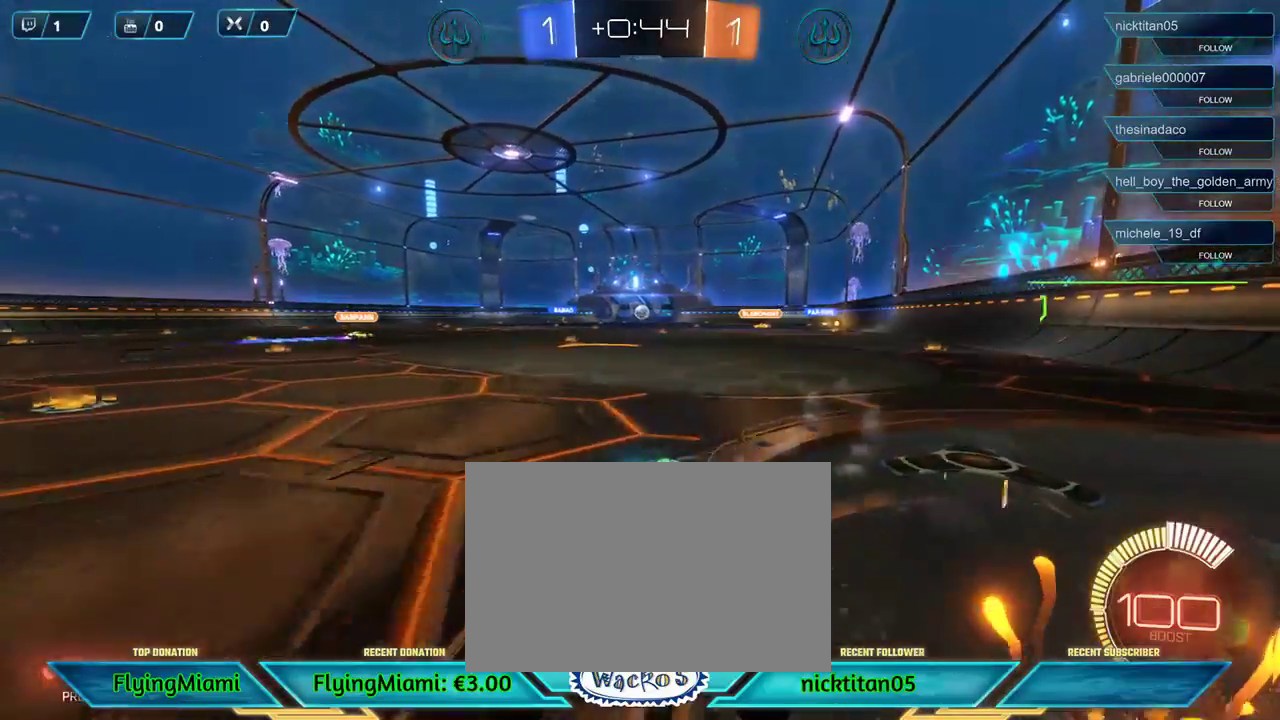
{"buttons": ["R2"], "left_stick": "right", "events": []}
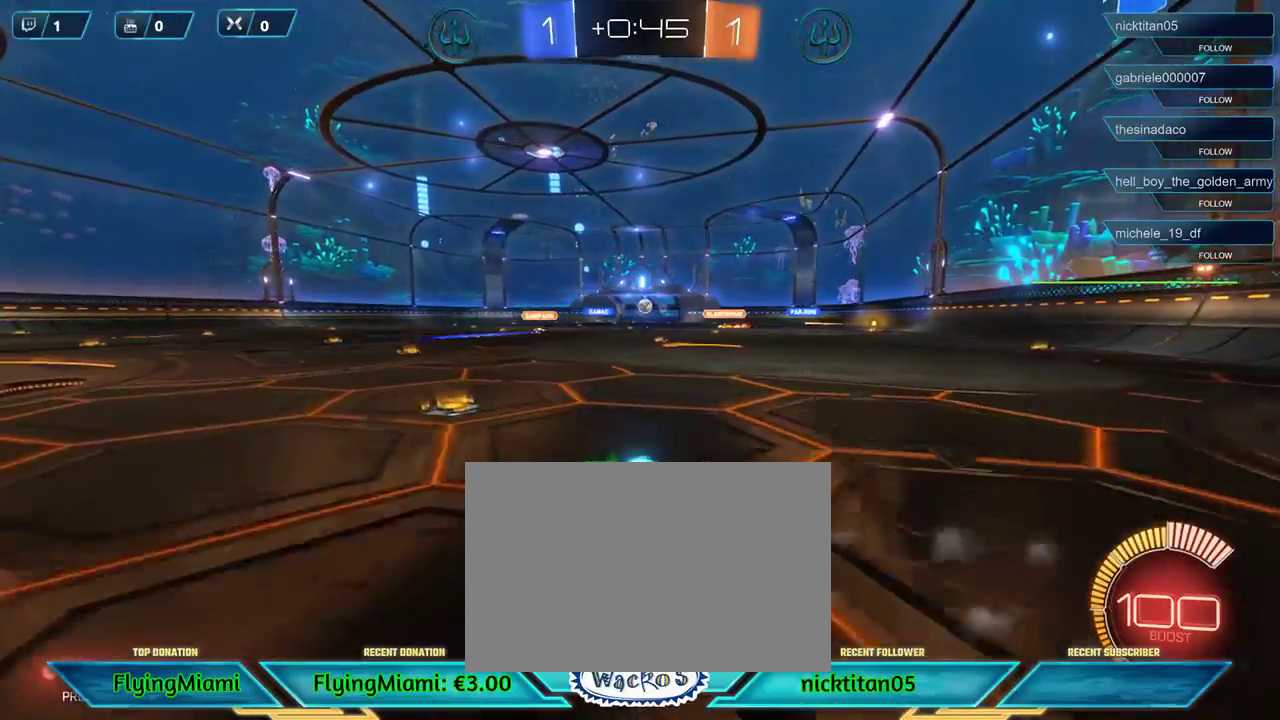
{"buttons": ["R2"], "left_stick": "center", "events": [[317, "left_stick", "center"]]}
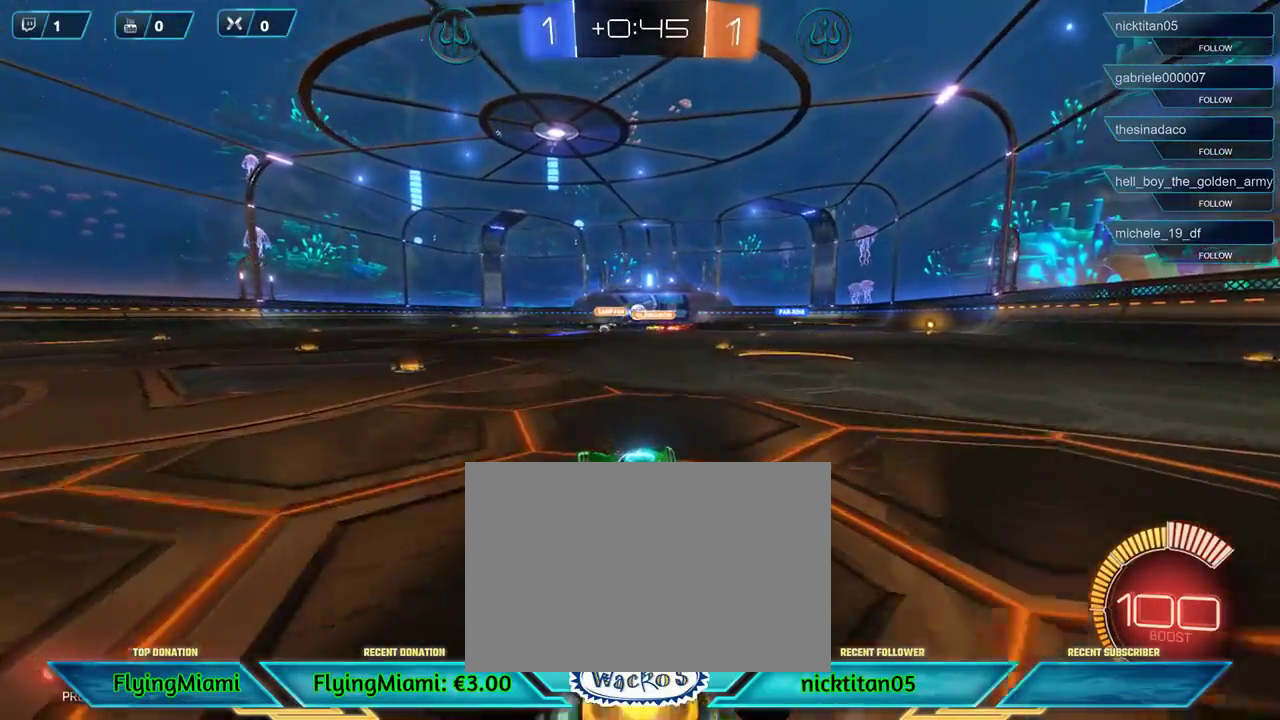
{"buttons": ["R2"], "left_stick": "right", "events": [[183, "left_stick", "right"], [350, "A", "down"], [450, "A", "up"]]}
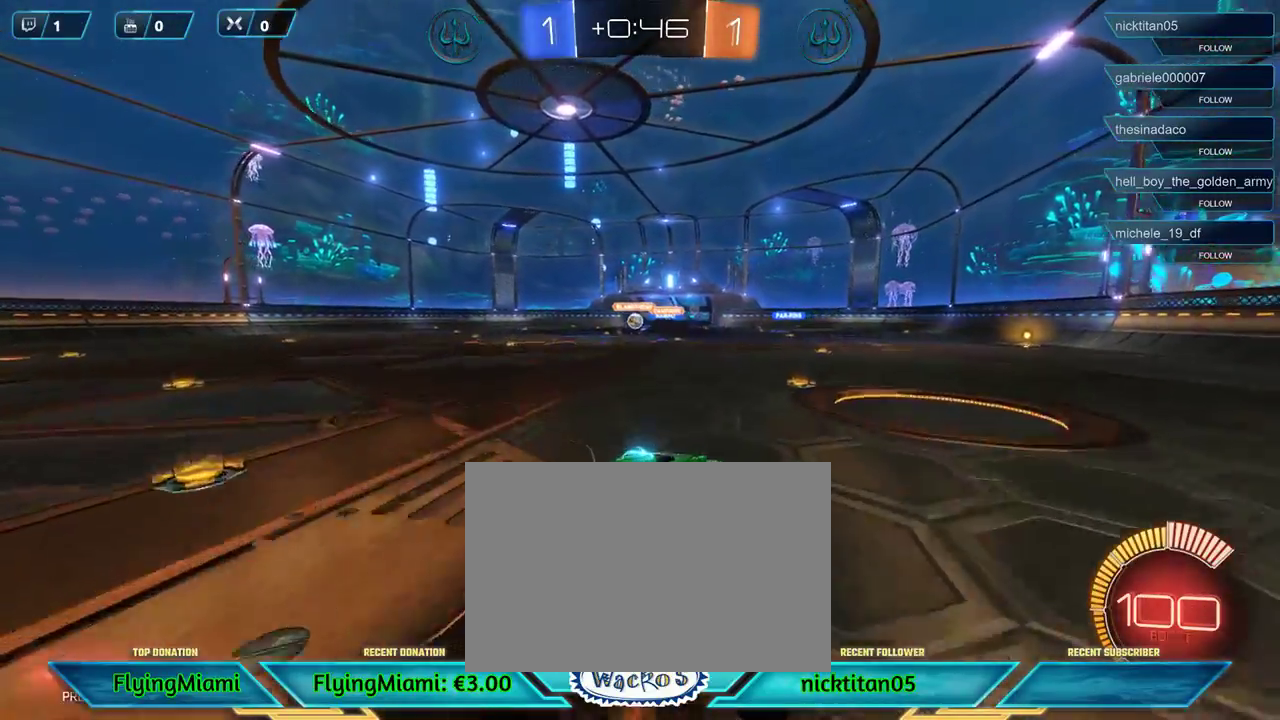
{"buttons": ["R2"], "left_stick": "left", "events": [[83, "left_stick", "down-left"], [150, "left_stick", "left"], [217, "A", "down"], [317, "A", "up"], [417, "A", "down"], [483, "A", "up"]]}
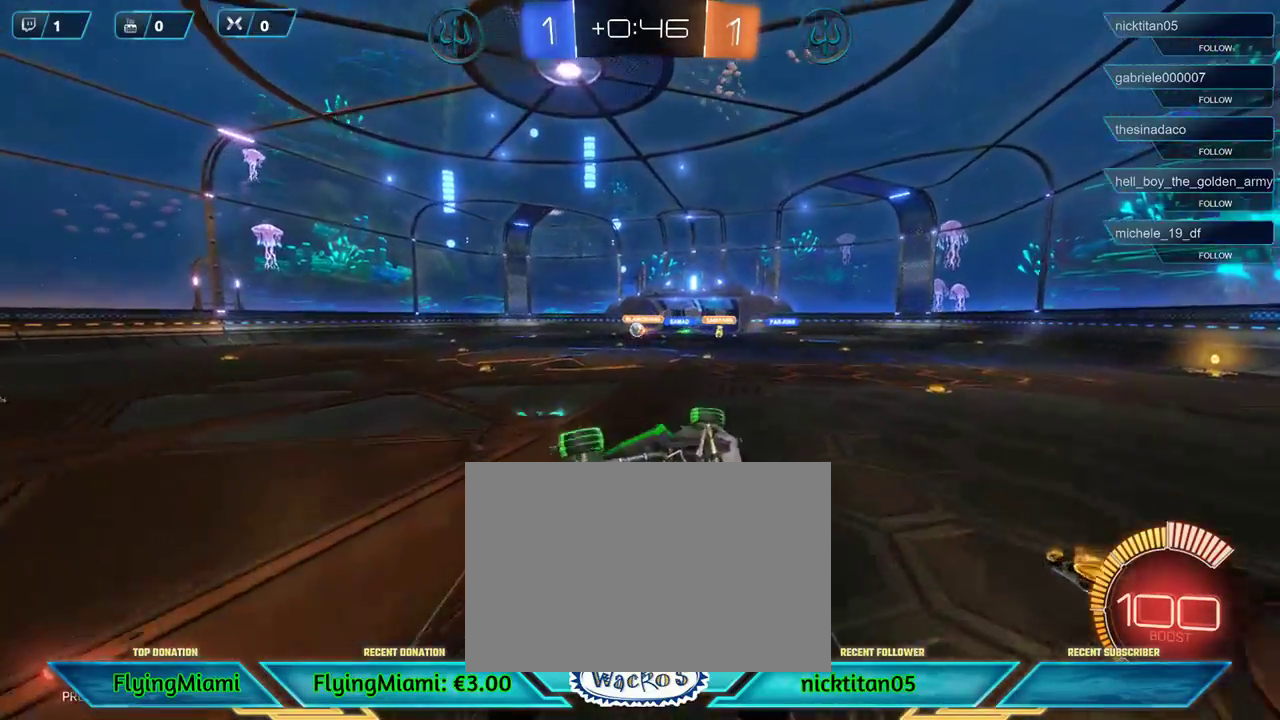
{"buttons": ["R2"], "left_stick": "left", "events": []}
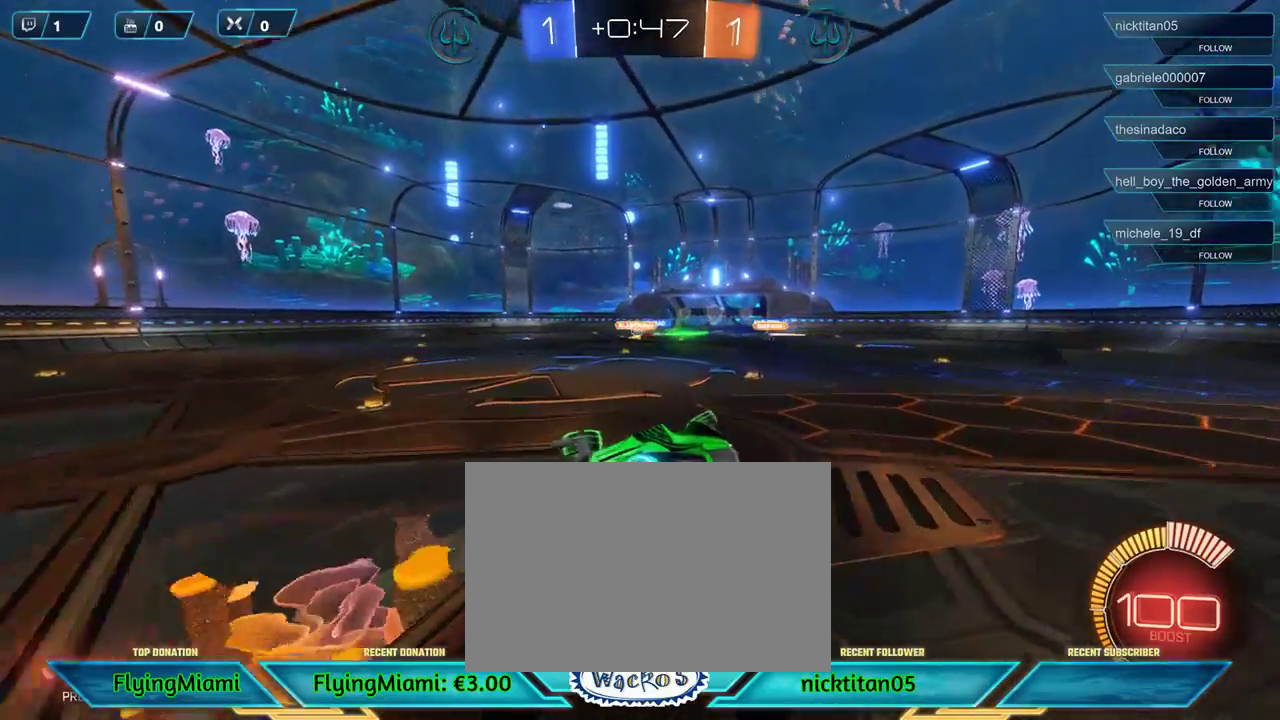
{"buttons": ["R2"], "left_stick": "center", "events": [[250, "left_stick", "center"]]}
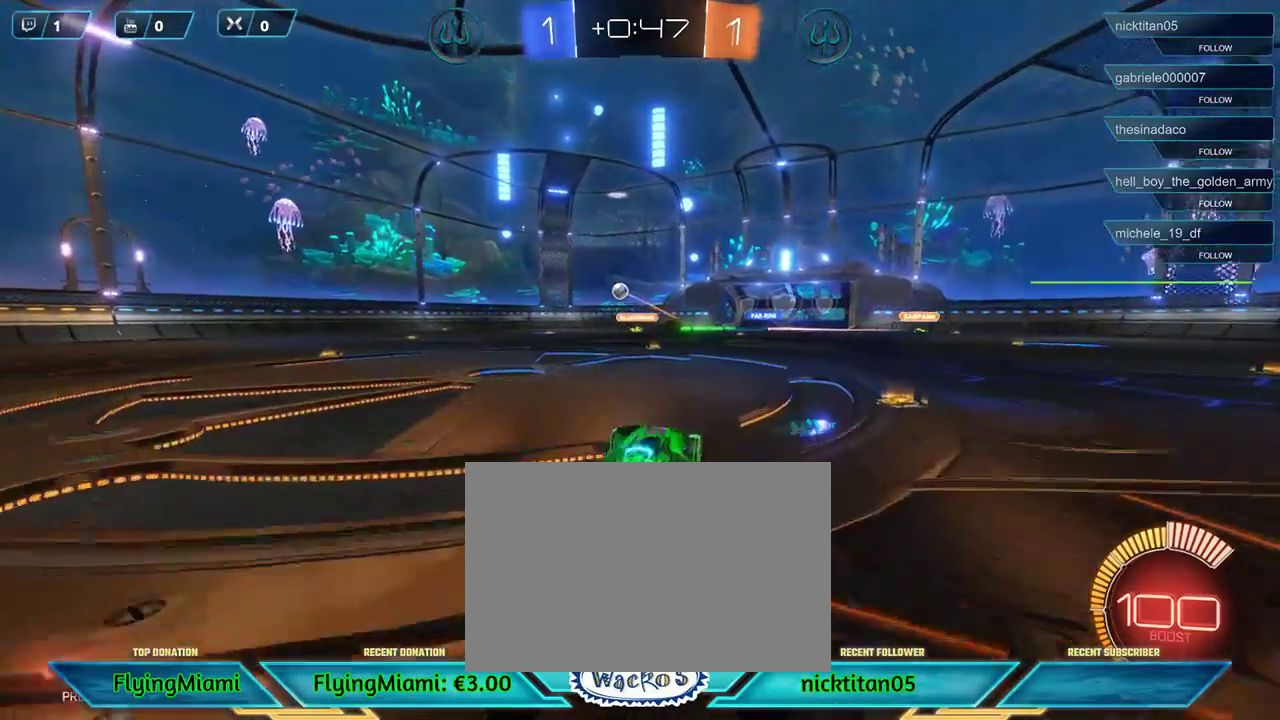
{"buttons": [], "left_stick": "left", "events": [[283, "left_stick", "left"], [383, "R2", "up"]]}
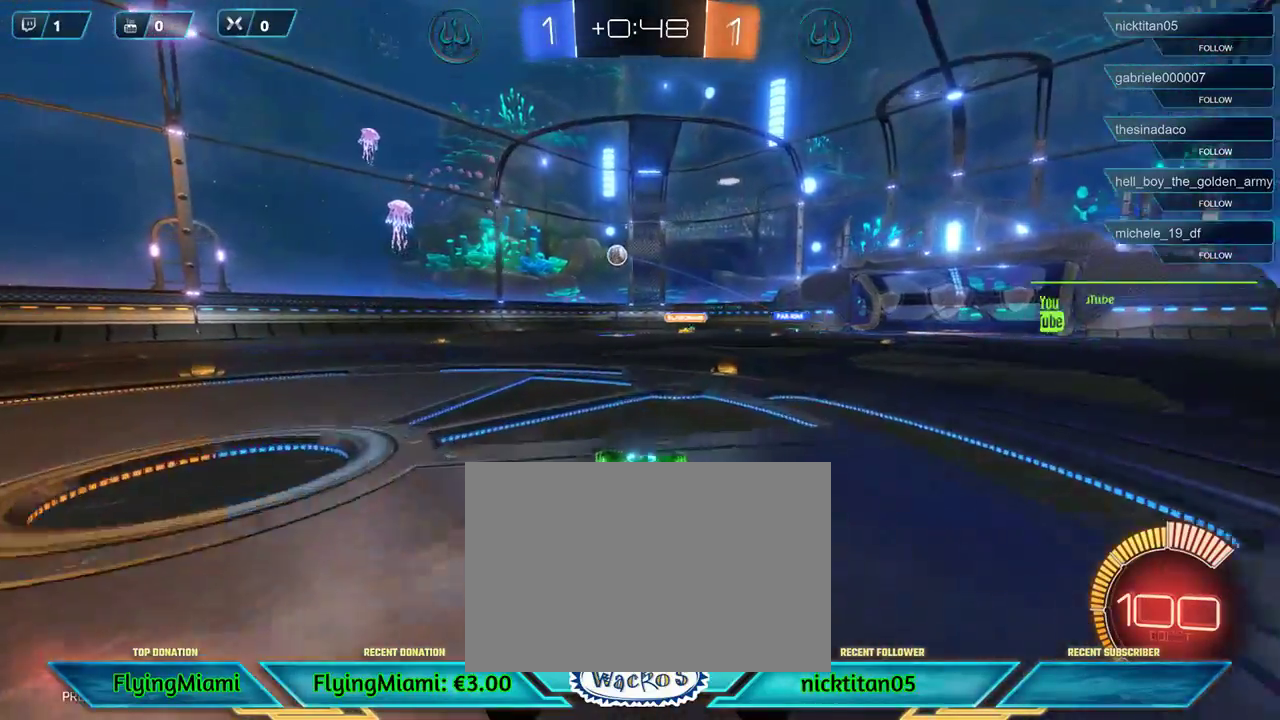
{"buttons": ["L2"], "left_stick": "left", "events": [[417, "L2", "down"]]}
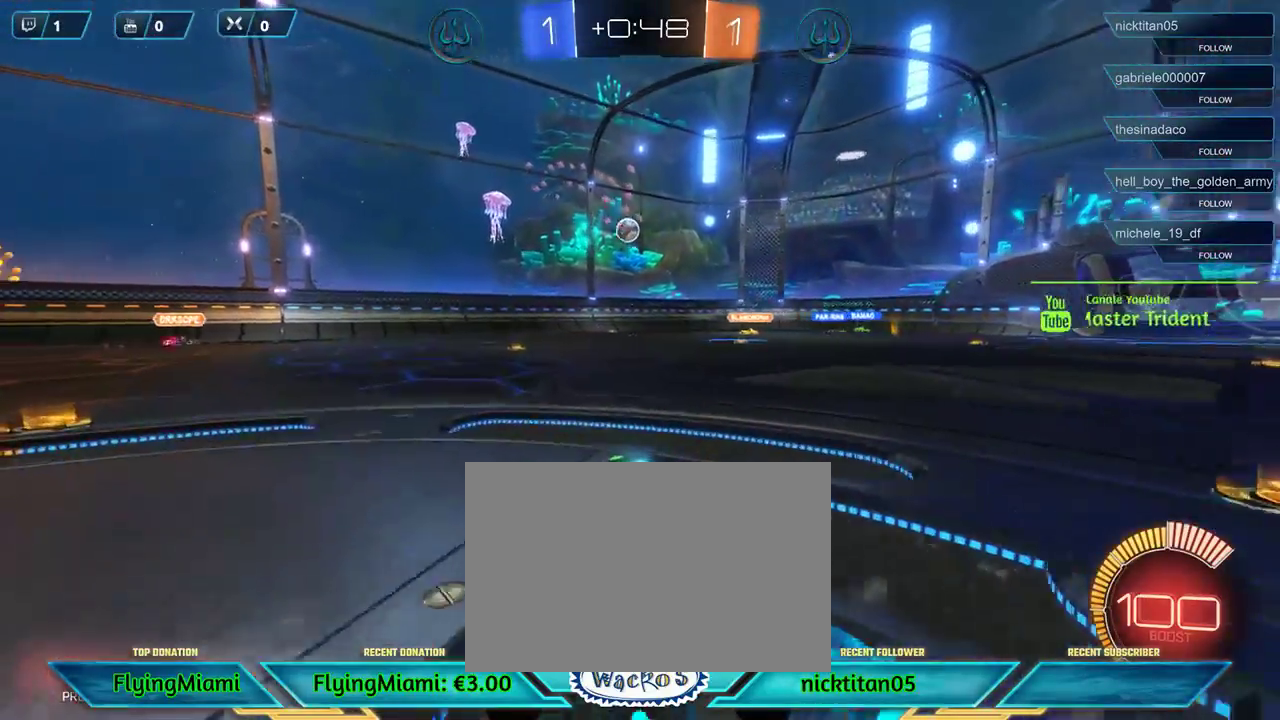
{"buttons": ["R2"], "left_stick": "right", "events": [[50, "L2", "up"], [117, "R2", "down"], [117, "left_stick", "right"]]}
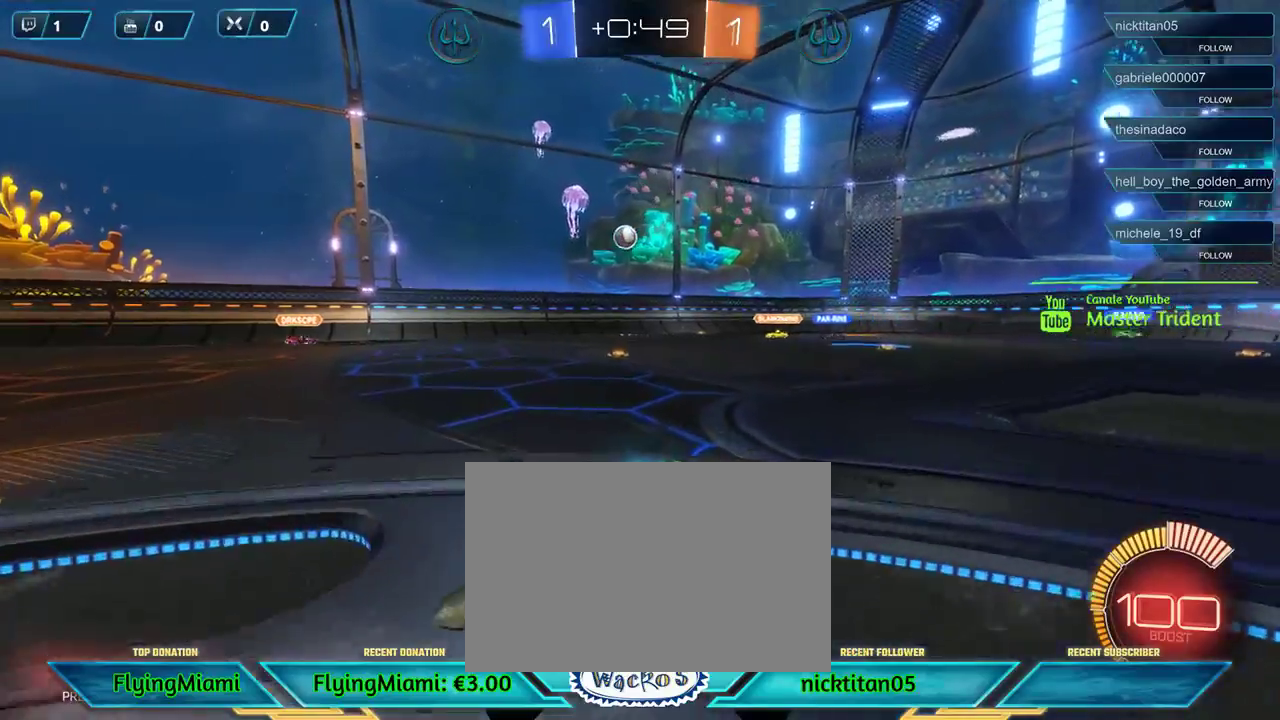
{"buttons": ["R2"], "left_stick": "right", "events": []}
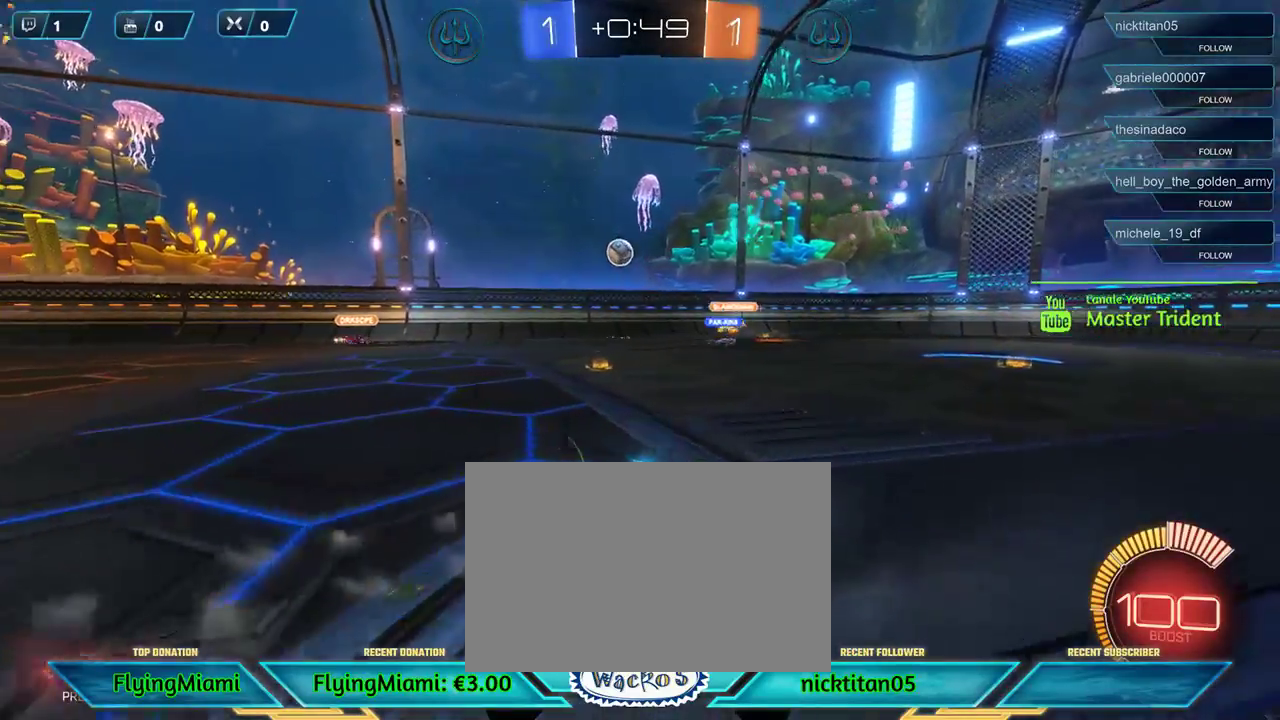
{"buttons": [], "left_stick": "right", "events": [[117, "A", "down"], [117, "R2", "up"], [183, "A", "up"]]}
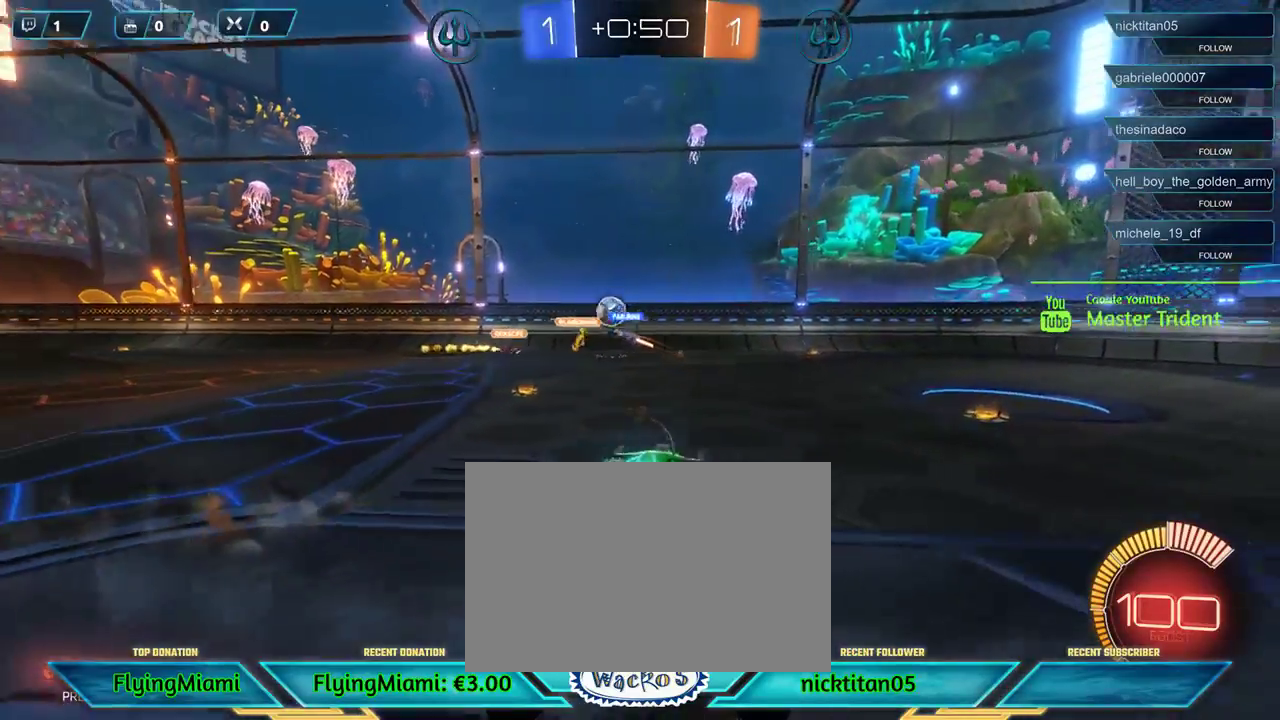
{"buttons": [], "left_stick": "down", "events": [[117, "left_stick", "down"], [183, "A", "down"], [217, "left_stick", "down-left"], [250, "A", "up"], [350, "A", "down"], [417, "left_stick", "down"], [450, "A", "up"]]}
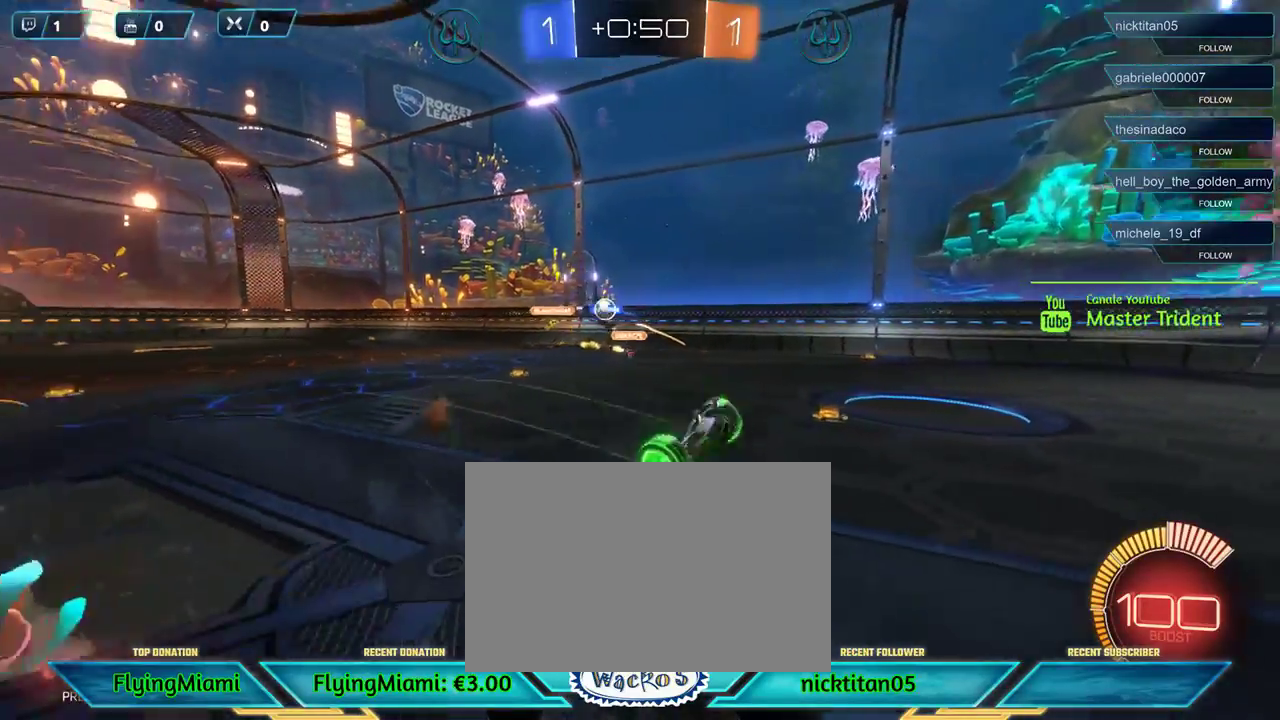
{"buttons": ["R2"], "left_stick": "center", "events": [[117, "left_stick", "center"], [483, "R2", "down"]]}
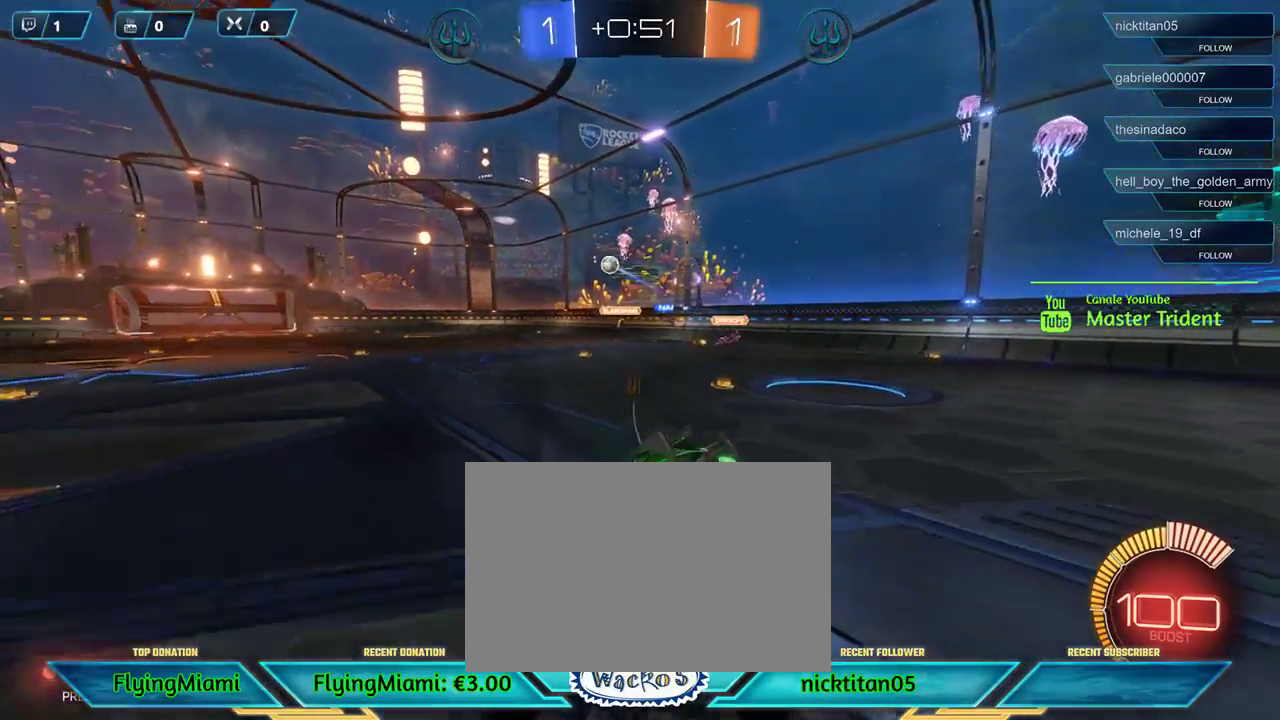
{"buttons": ["R2"], "left_stick": "left", "events": [[83, "left_stick", "left"]]}
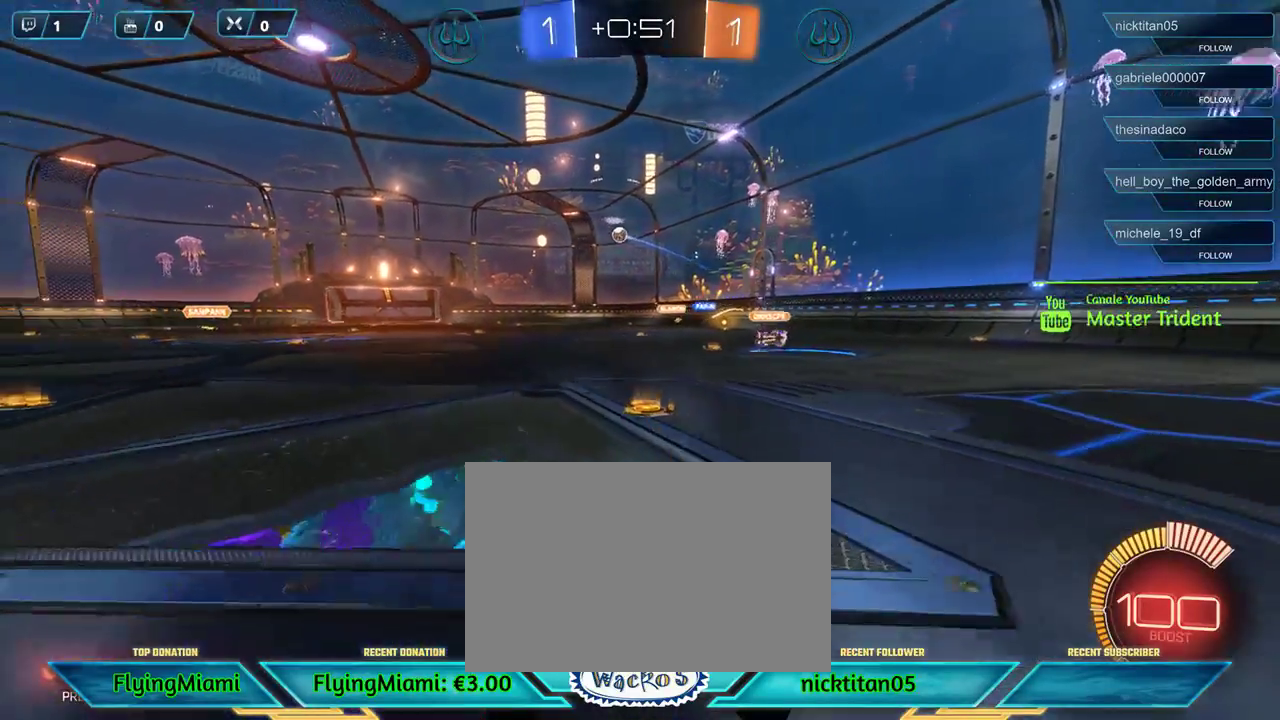
{"buttons": ["R2"], "left_stick": "center", "events": [[17, "left_stick", "center"]]}
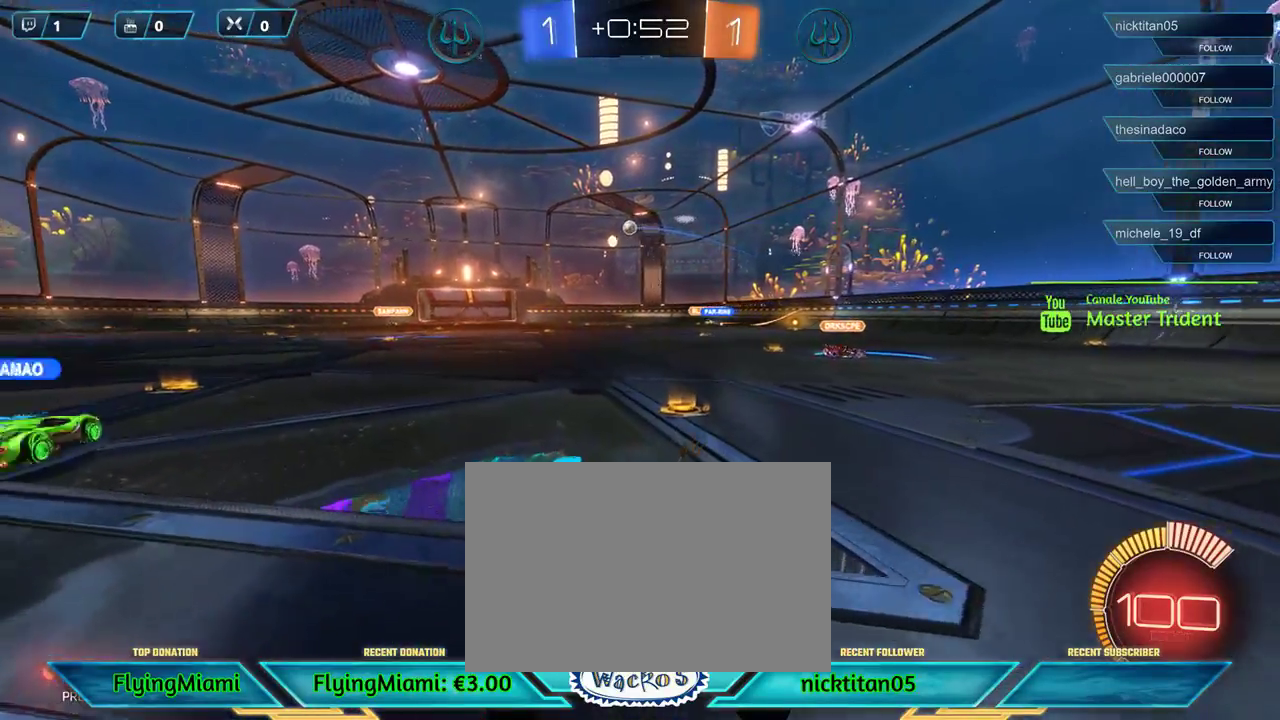
{"buttons": ["R2"], "left_stick": "center", "events": [[17, "DPAD_RIGHT", "down"], [117, "DPAD_RIGHT", "up"], [217, "DPAD_UP", "down"], [383, "DPAD_UP", "up"]]}
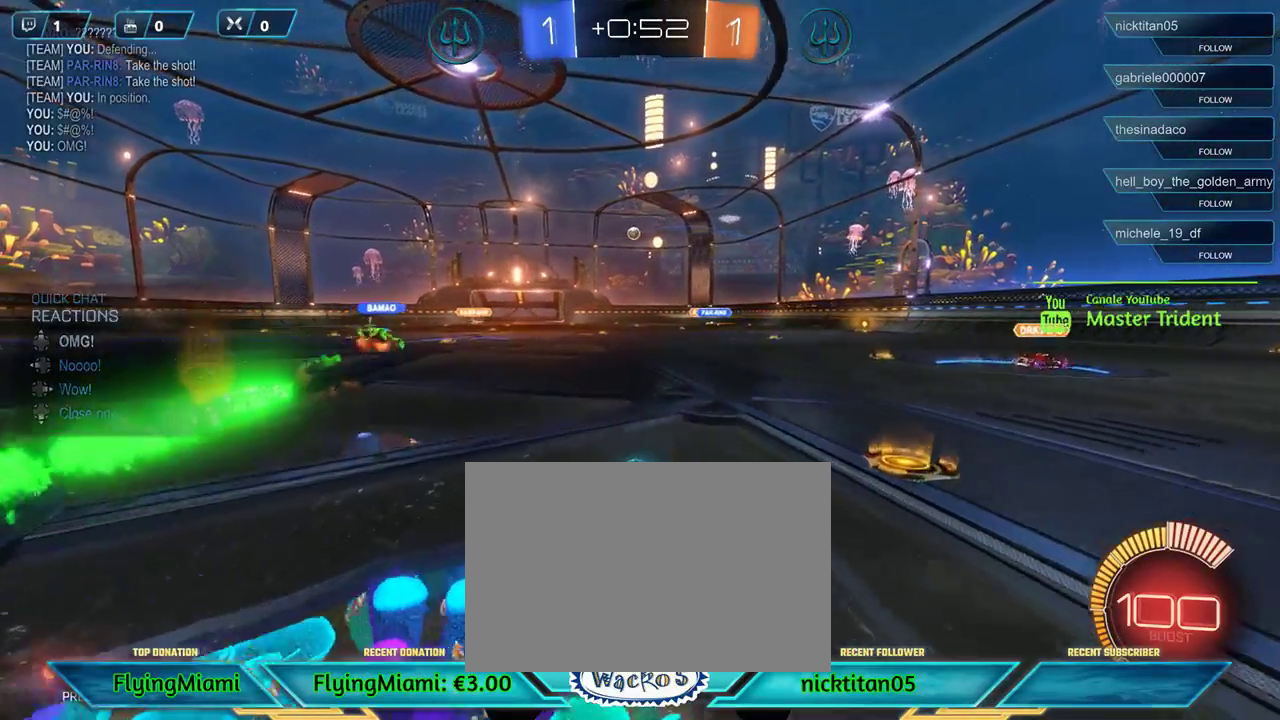
{"buttons": ["R2"], "left_stick": "center", "events": [[17, "DPAD_LEFT", "down"], [117, "DPAD_LEFT", "up"]]}
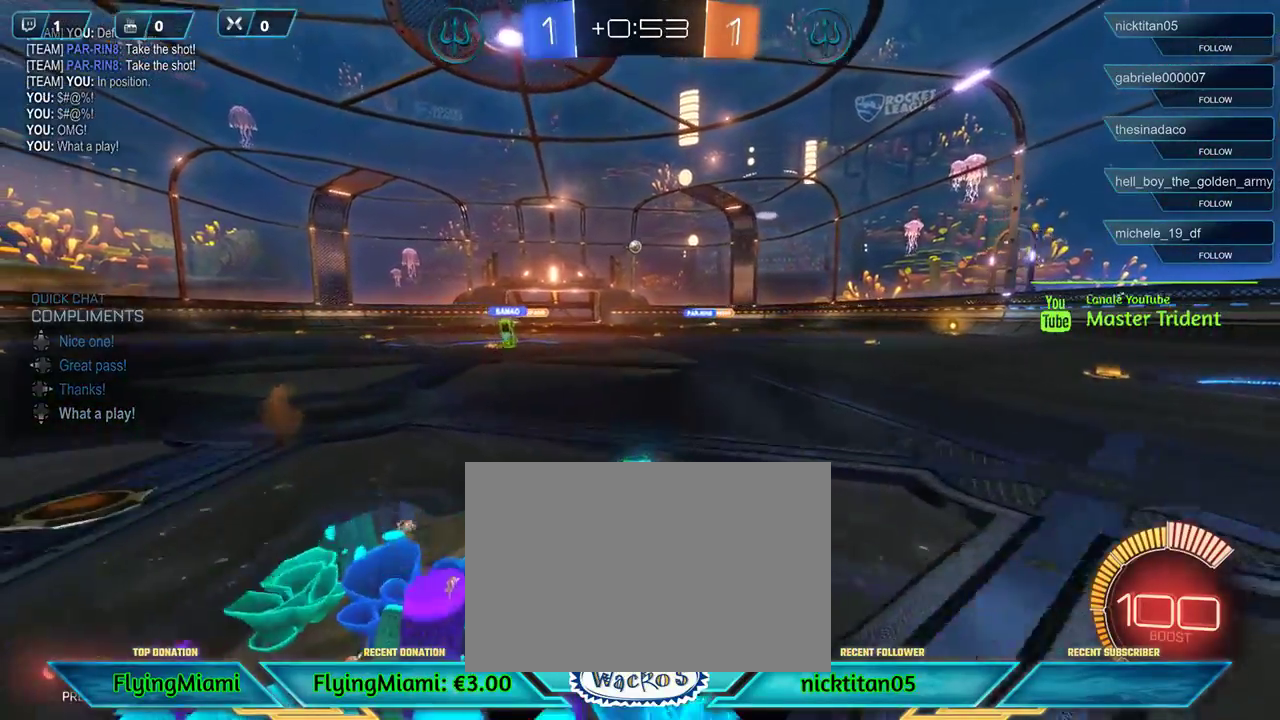
{"buttons": ["R2"], "left_stick": "center", "events": [[117, "left_stick", "left"], [317, "left_stick", "center"]]}
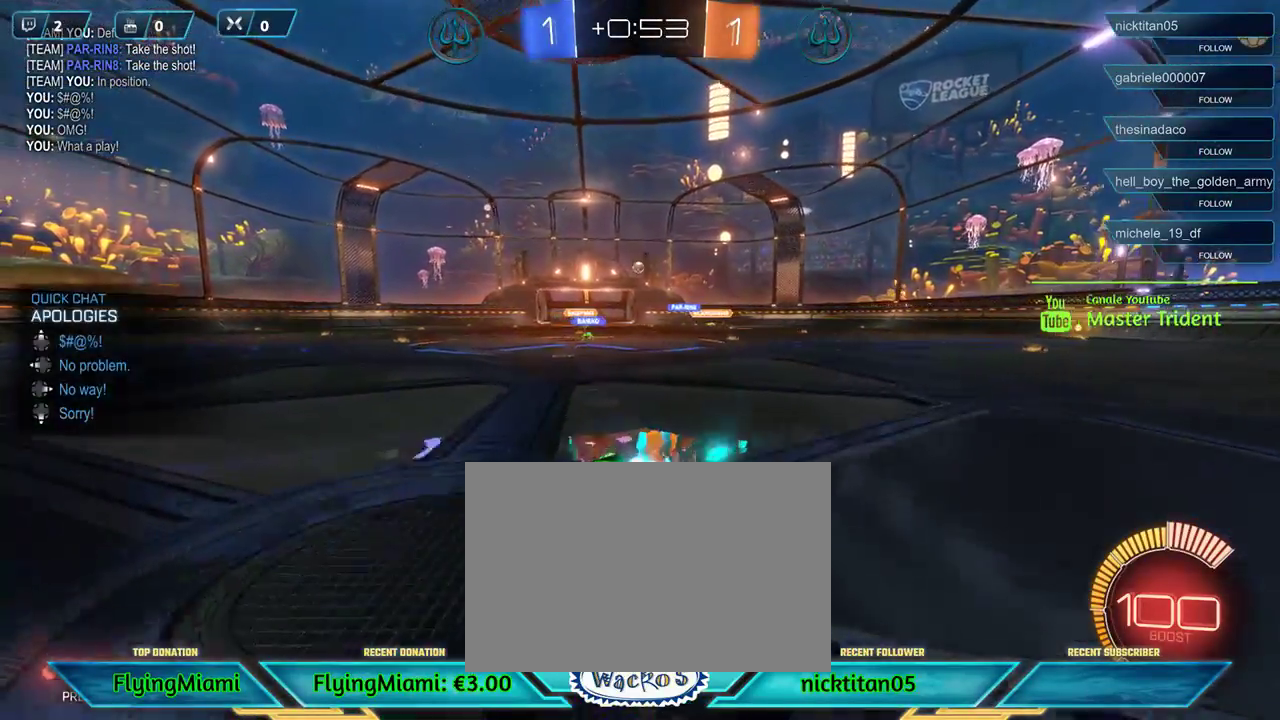
{"buttons": ["R2"], "left_stick": "center", "events": [[50, "DPAD_UP", "down"], [150, "DPAD_UP", "up"]]}
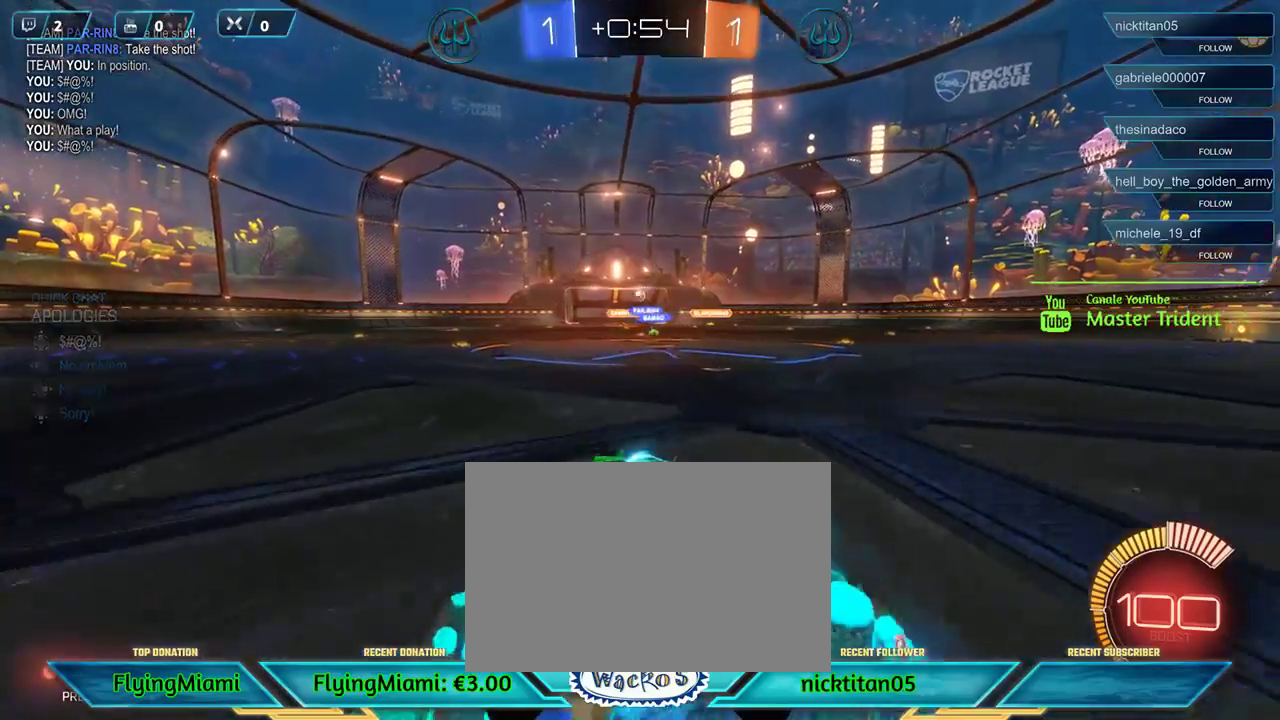
{"buttons": ["R2"], "left_stick": "center", "events": [[217, "left_stick", "right"], [417, "left_stick", "center"]]}
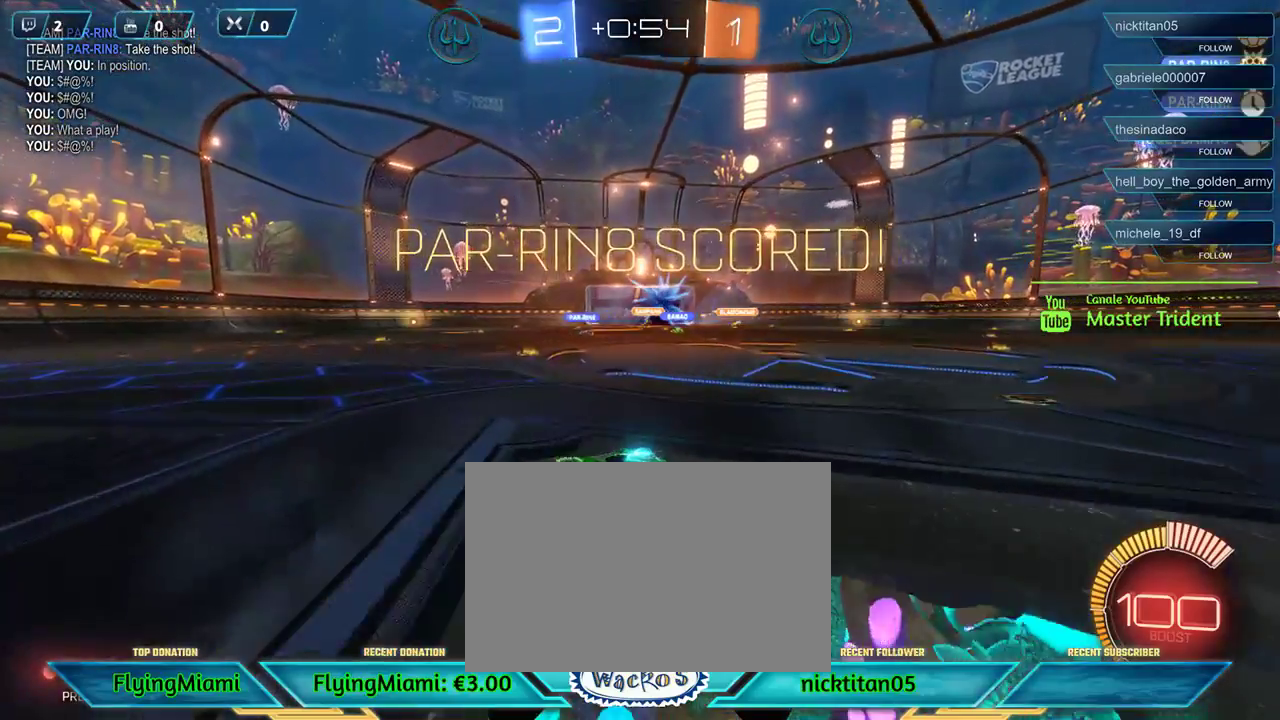
{"buttons": ["R2"], "left_stick": "right", "events": [[217, "left_stick", "right"]]}
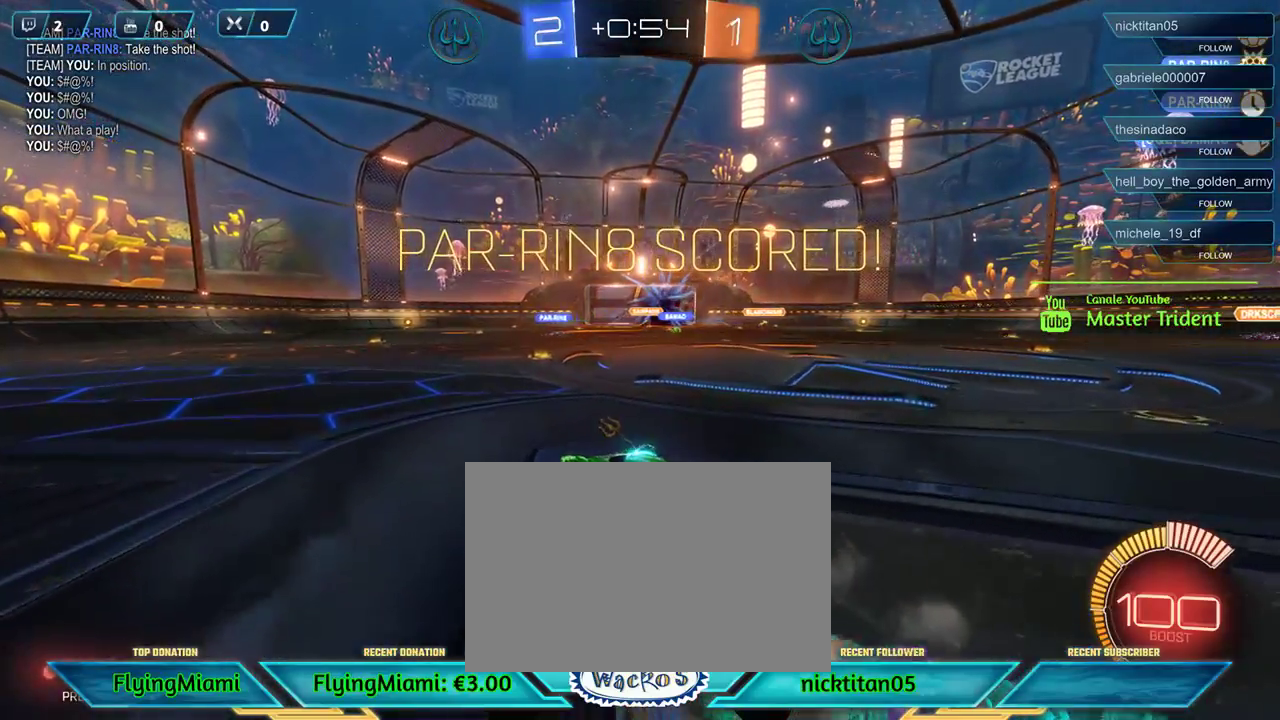
{"buttons": ["X", "R1"], "left_stick": "down", "events": [[50, "A", "down"], [50, "R2", "up"], [67, "left_stick", "down-right"], [100, "A", "up"], [183, "left_stick", "down"], [450, "R1", "down"], [450, "X", "down"]]}
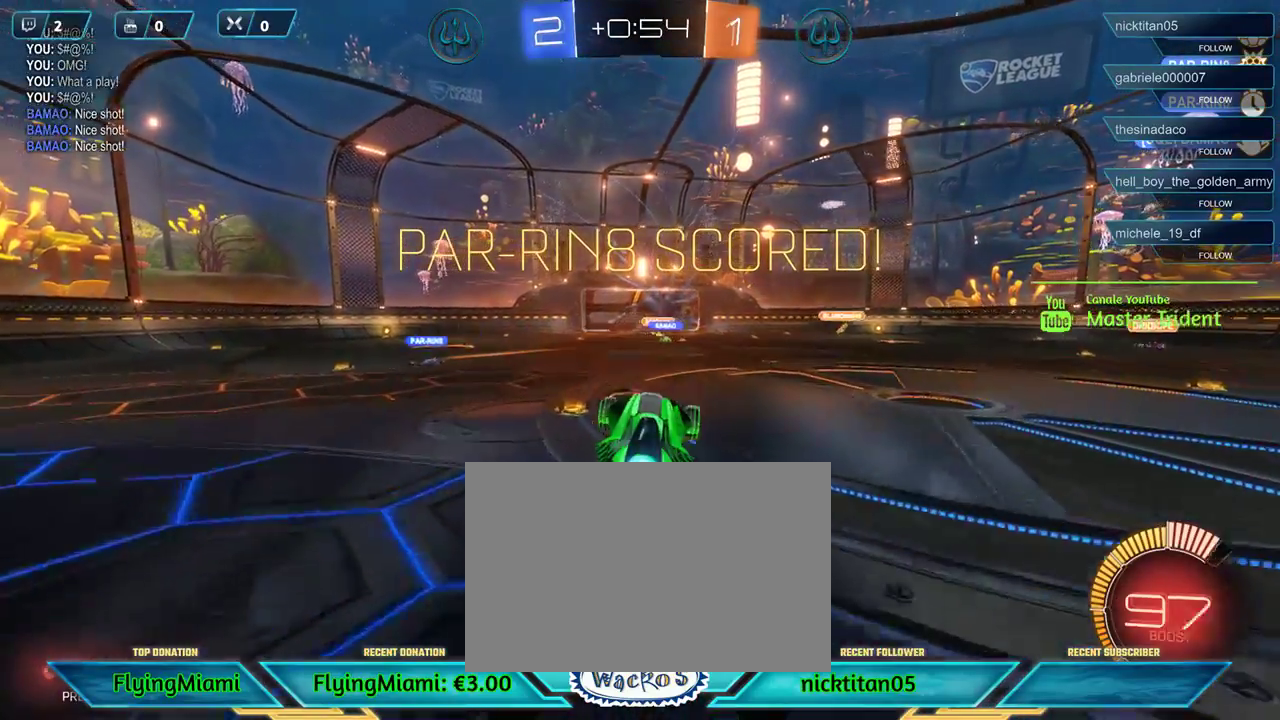
{"buttons": ["X", "R1"], "left_stick": "left", "events": [[50, "left_stick", "left"]]}
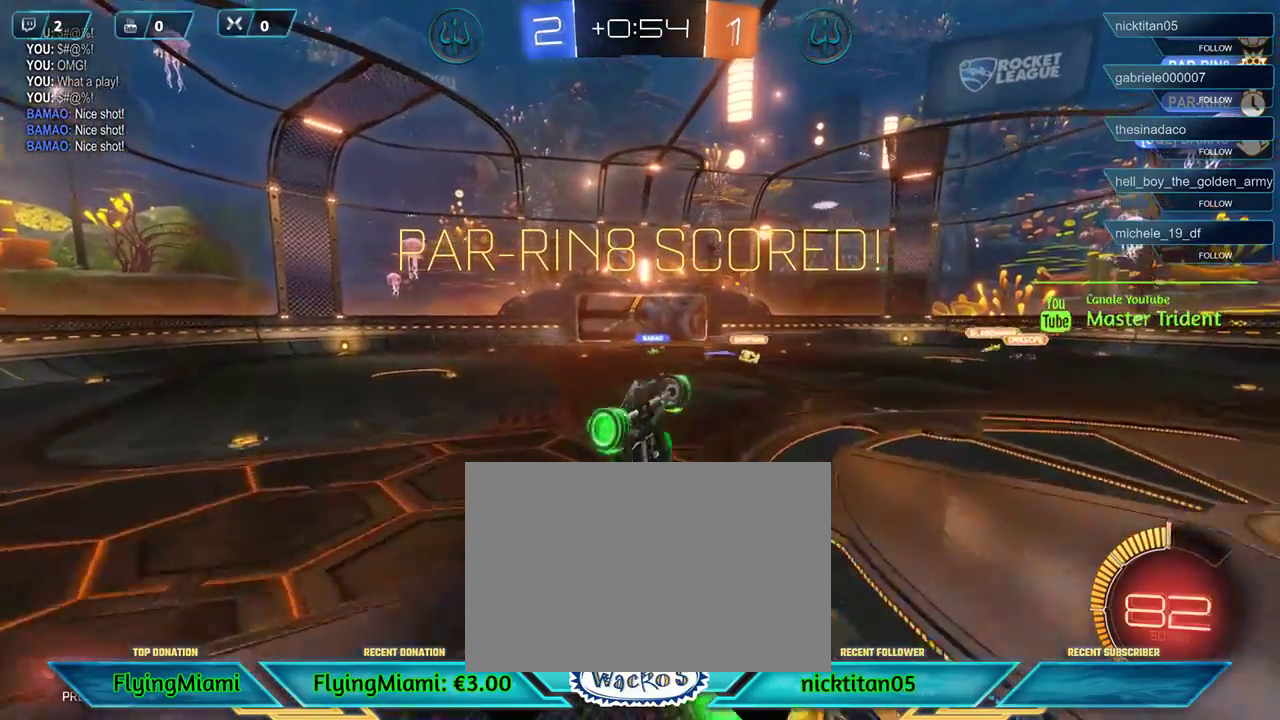
{"buttons": ["X", "R1"], "left_stick": "down", "events": [[283, "left_stick", "down-left"], [433, "left_stick", "down"]]}
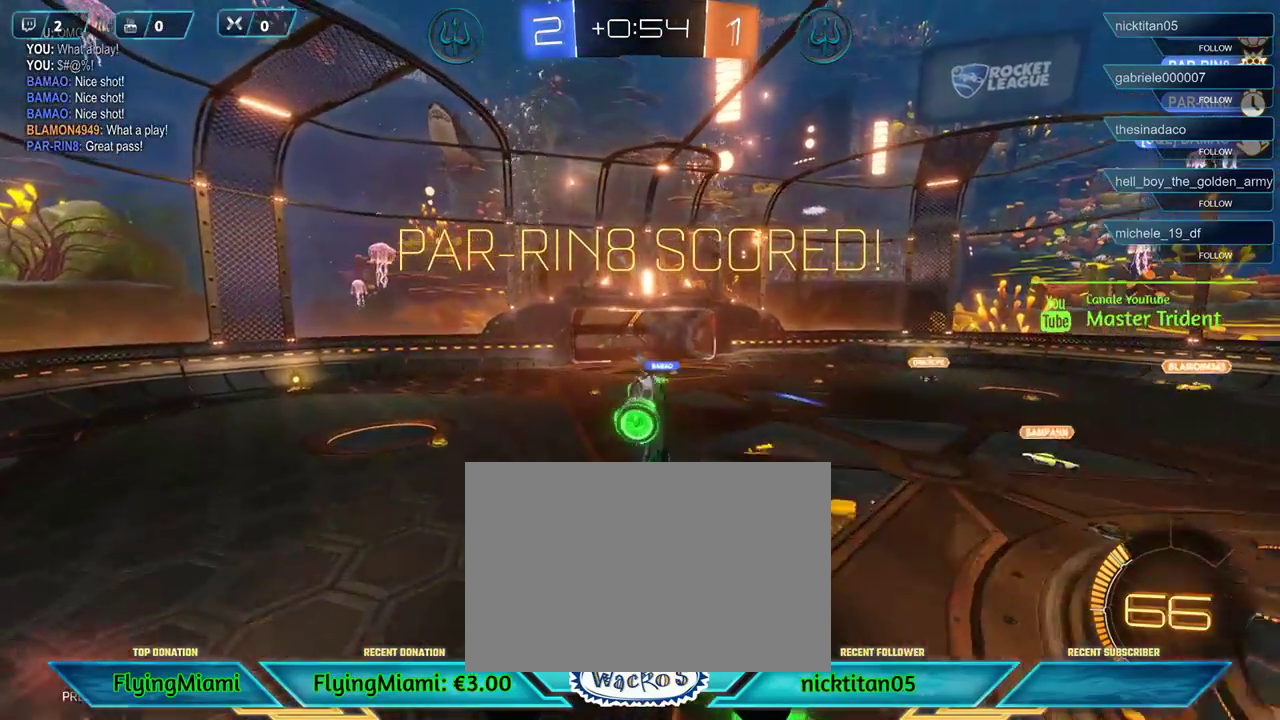
{"buttons": [], "left_stick": "down", "events": [[417, "X", "up"], [450, "R1", "up"]]}
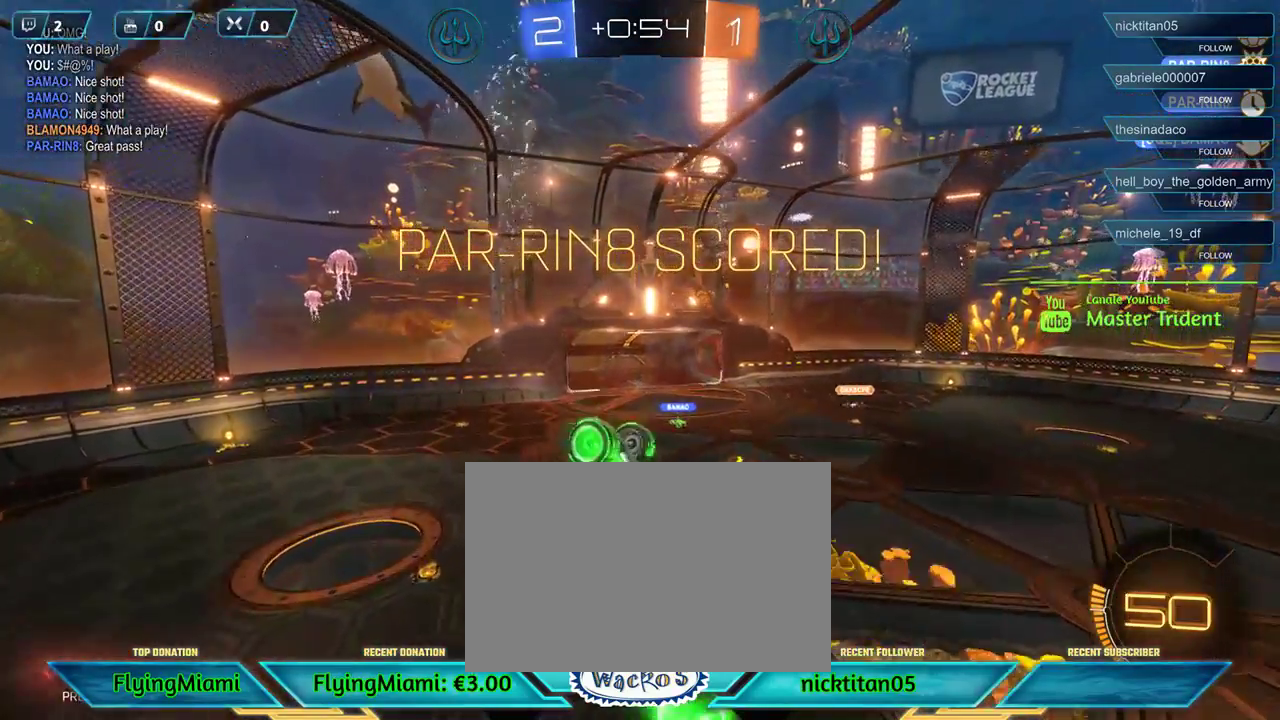
{"buttons": ["B", "R1"], "left_stick": "down", "events": [[283, "B", "down"], [283, "R1", "down"]]}
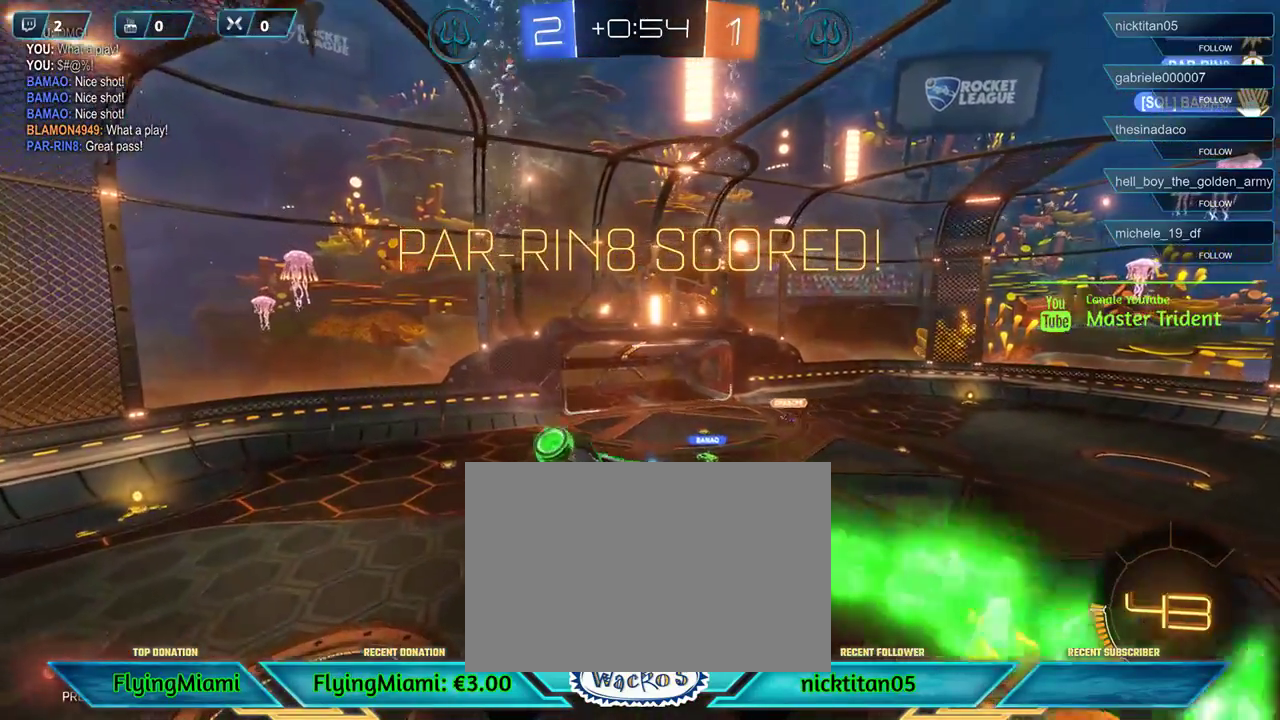
{"buttons": ["B", "R1"], "left_stick": "down", "events": []}
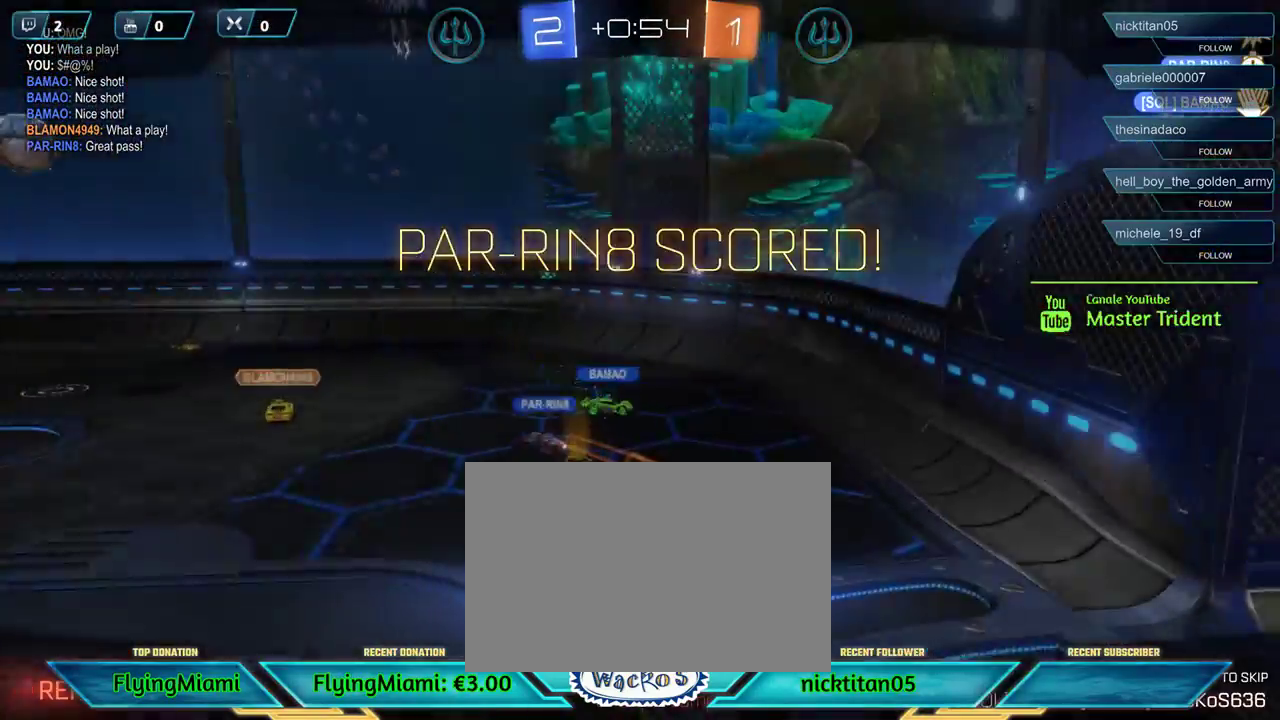
{"buttons": [], "left_stick": "center", "events": [[83, "B", "up"], [83, "R1", "up"], [283, "left_stick", "center"]]}